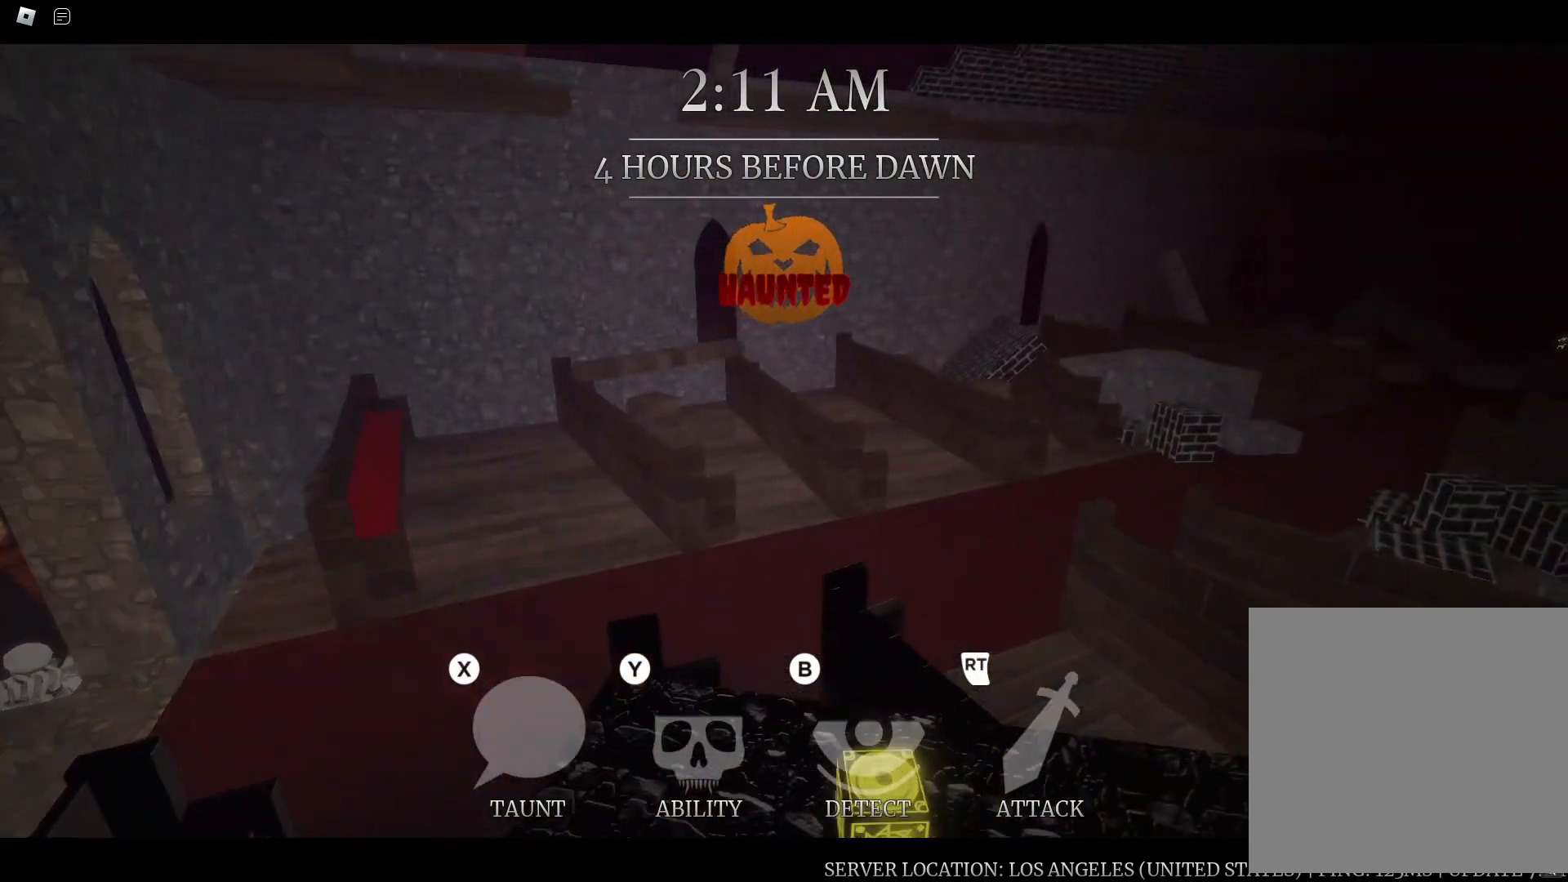
Gameplay with a controller (Xbox layout); each line is a JSON object with the inputs held at the frame after it. "button_events" lists button changes between this image and that frame as [ms after this image, input, new state], when the widget could be followed in between (sticks are given only as held states).
{"buttons": [], "left_stick": "up-right", "right_stick": "center", "button_events": []}
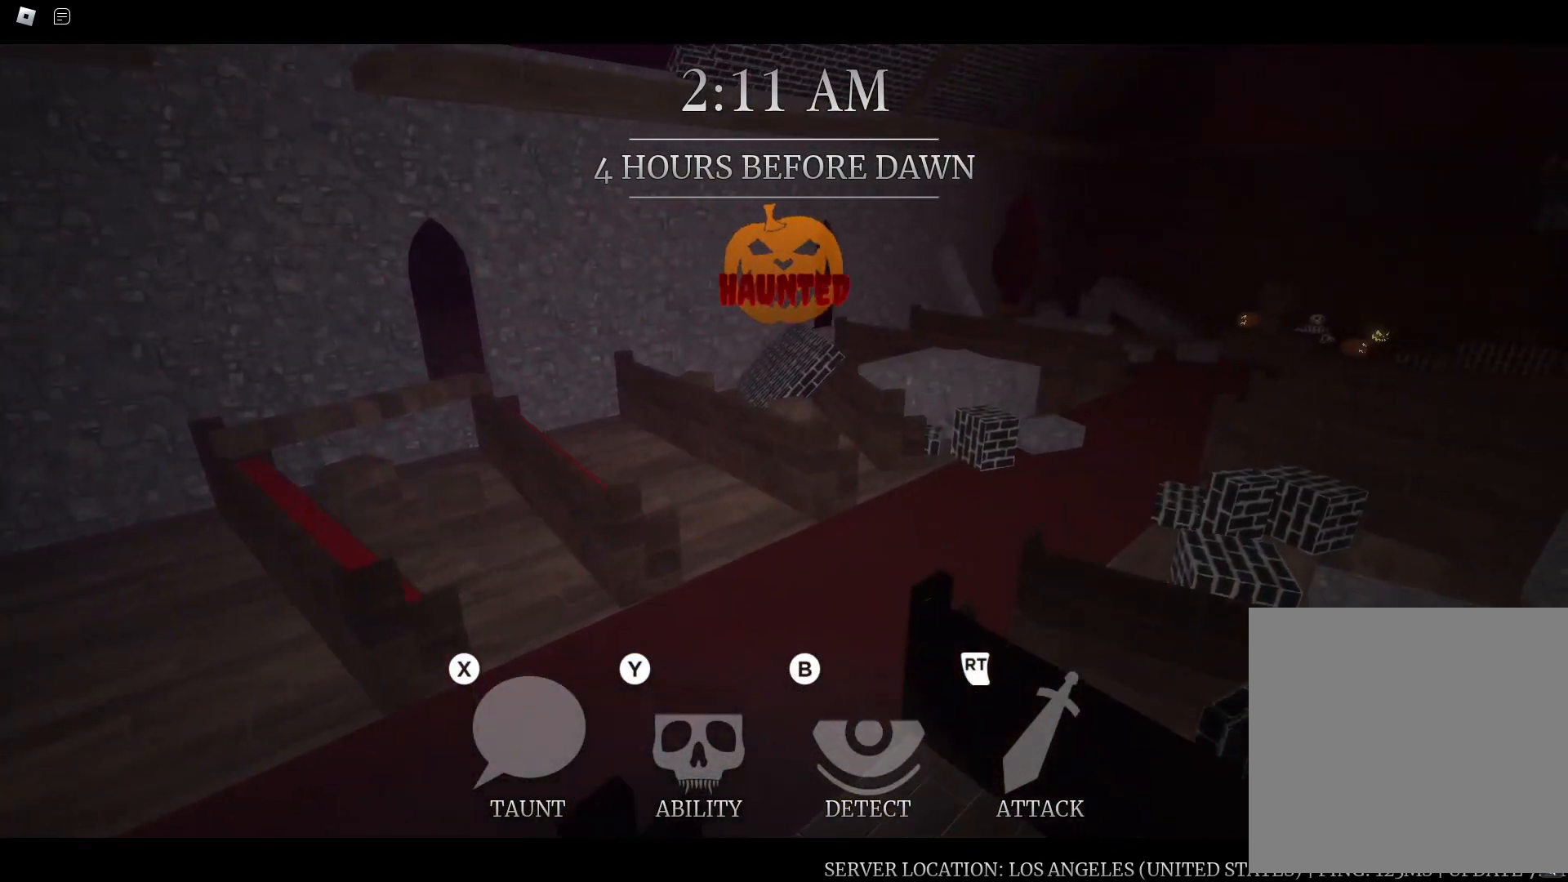
{"buttons": [], "left_stick": "up-right", "right_stick": "center", "button_events": []}
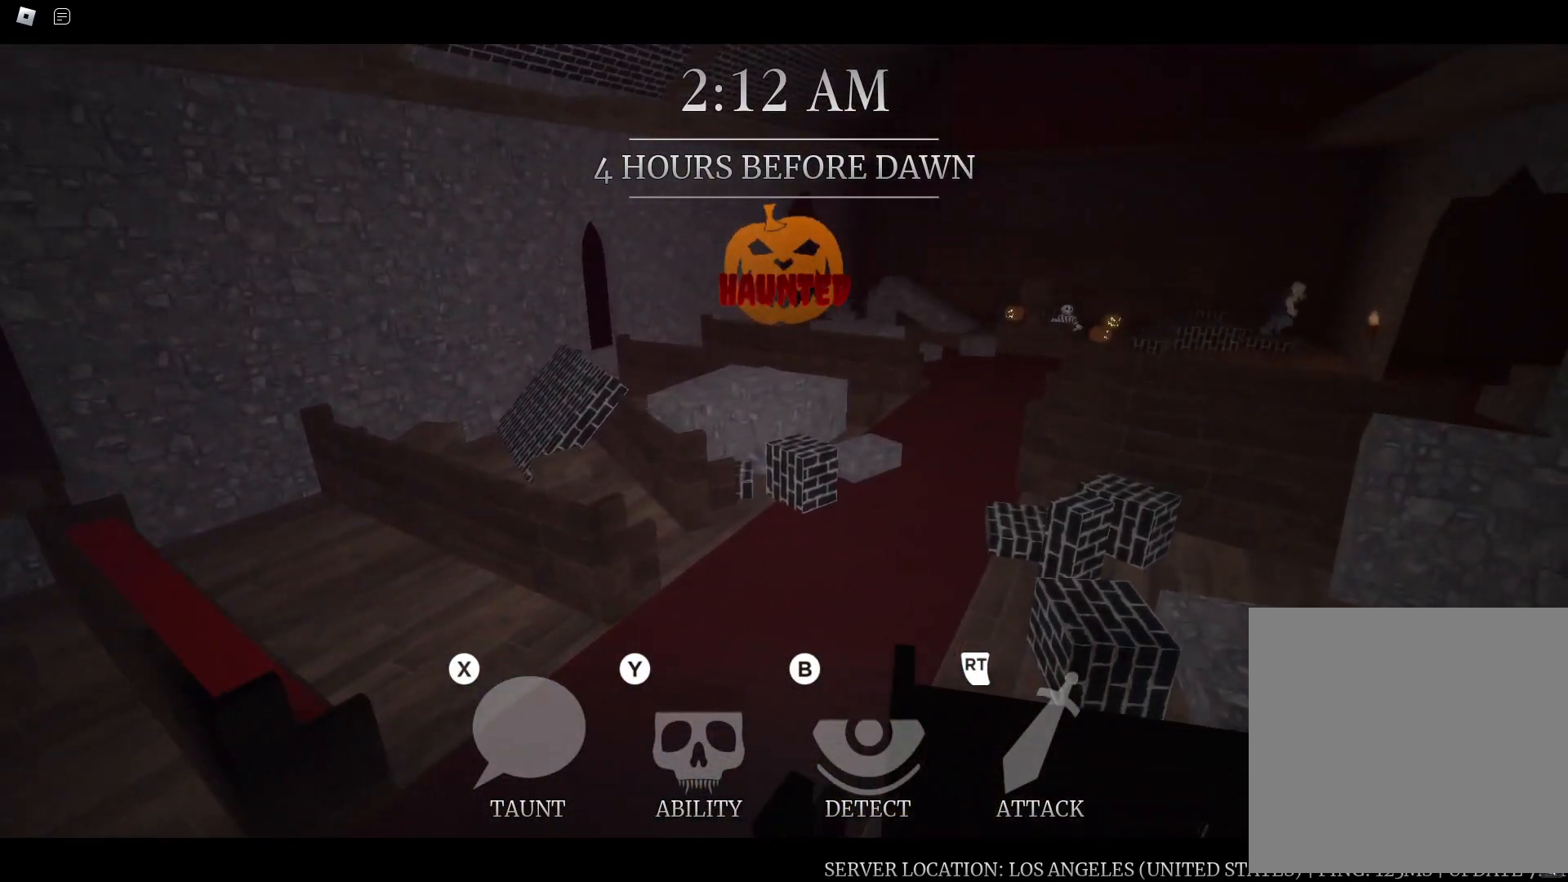
{"buttons": [], "left_stick": "up-left", "right_stick": "right", "button_events": []}
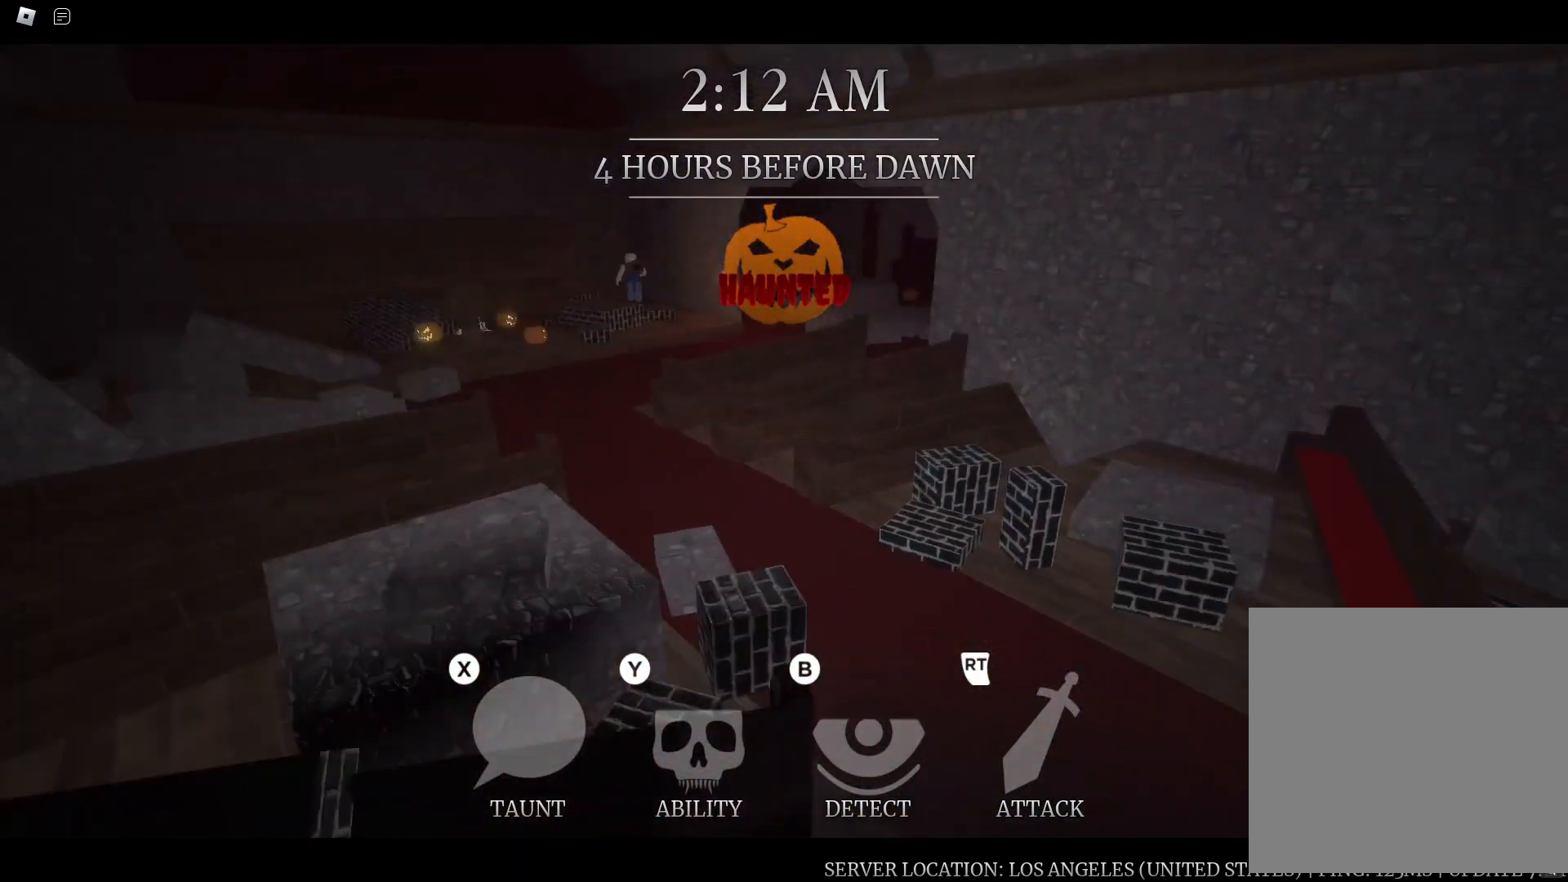
{"buttons": [], "left_stick": "up-left", "right_stick": "center", "button_events": []}
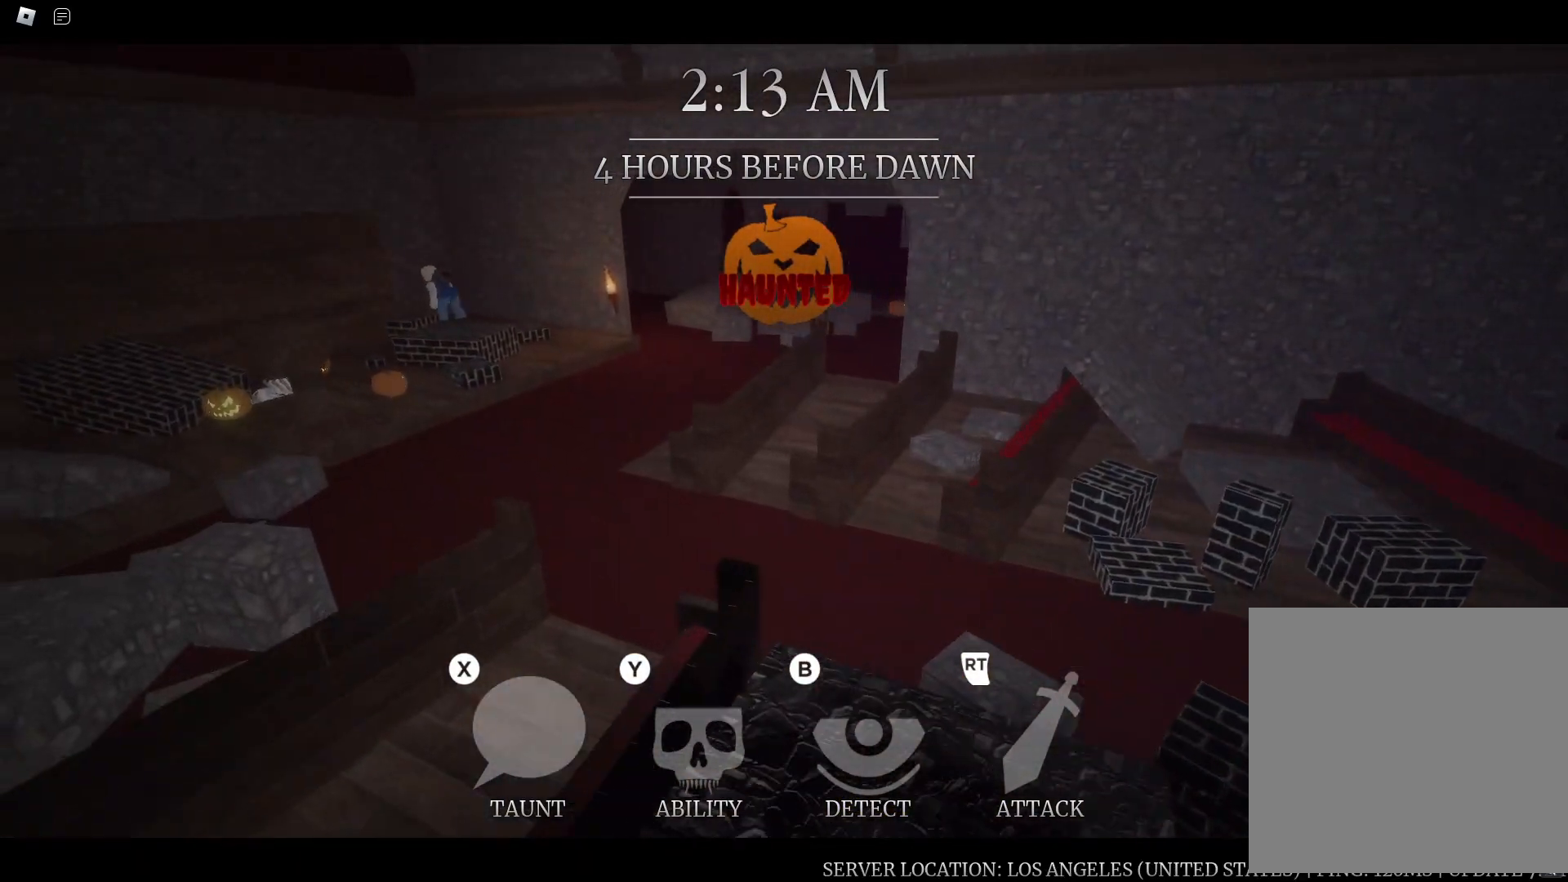
{"buttons": [], "left_stick": "up", "right_stick": "center", "button_events": []}
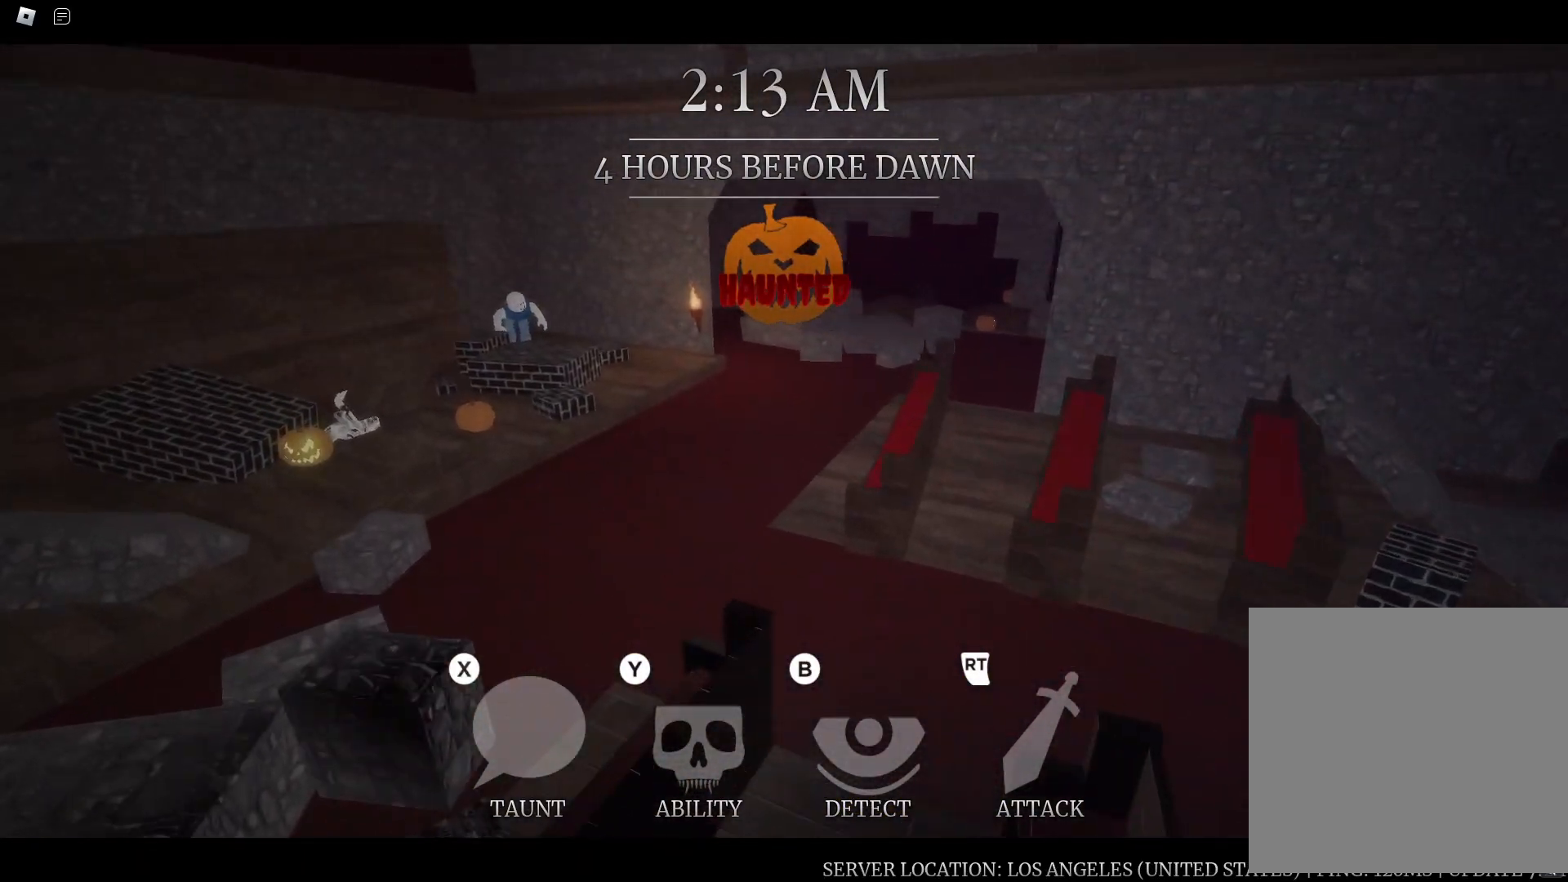
{"buttons": [], "left_stick": "up", "right_stick": "center", "button_events": []}
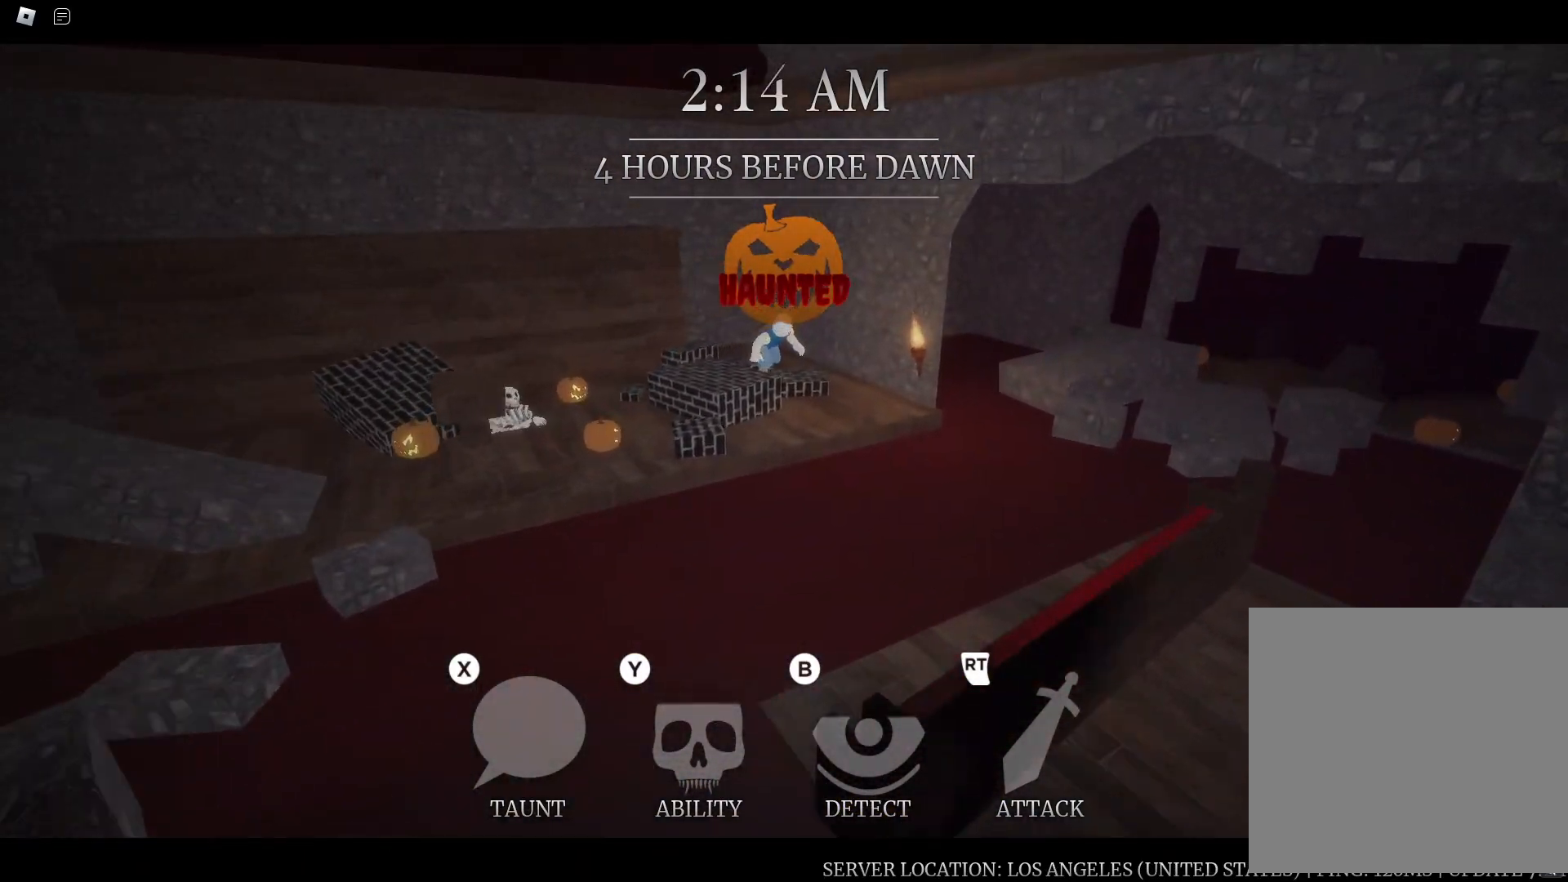
{"buttons": [], "left_stick": "up", "right_stick": "center", "button_events": []}
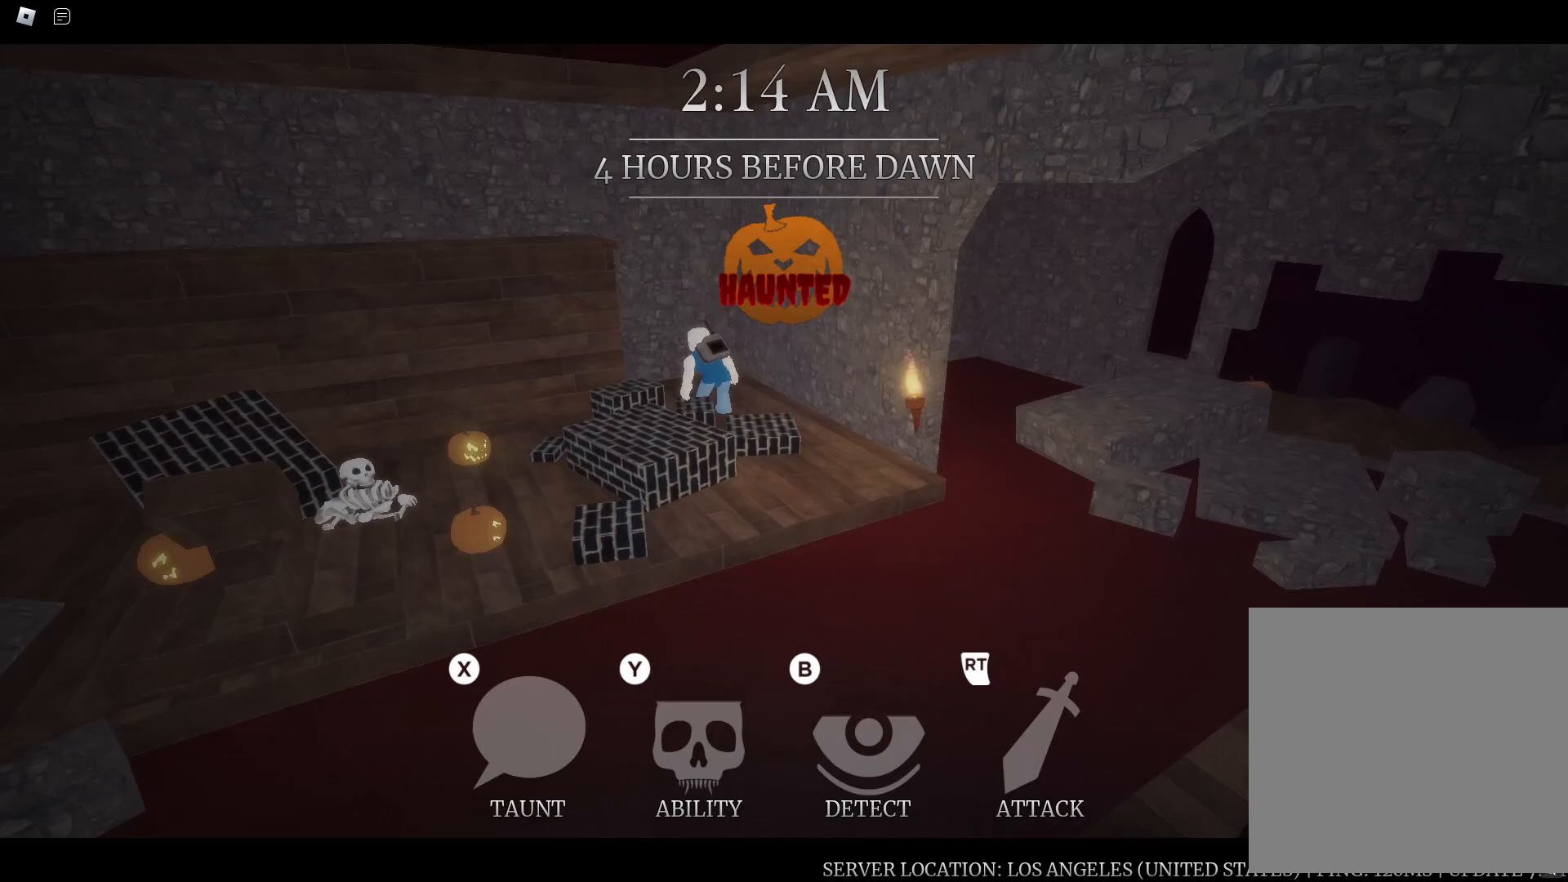
{"buttons": [], "left_stick": "up", "right_stick": "center", "button_events": []}
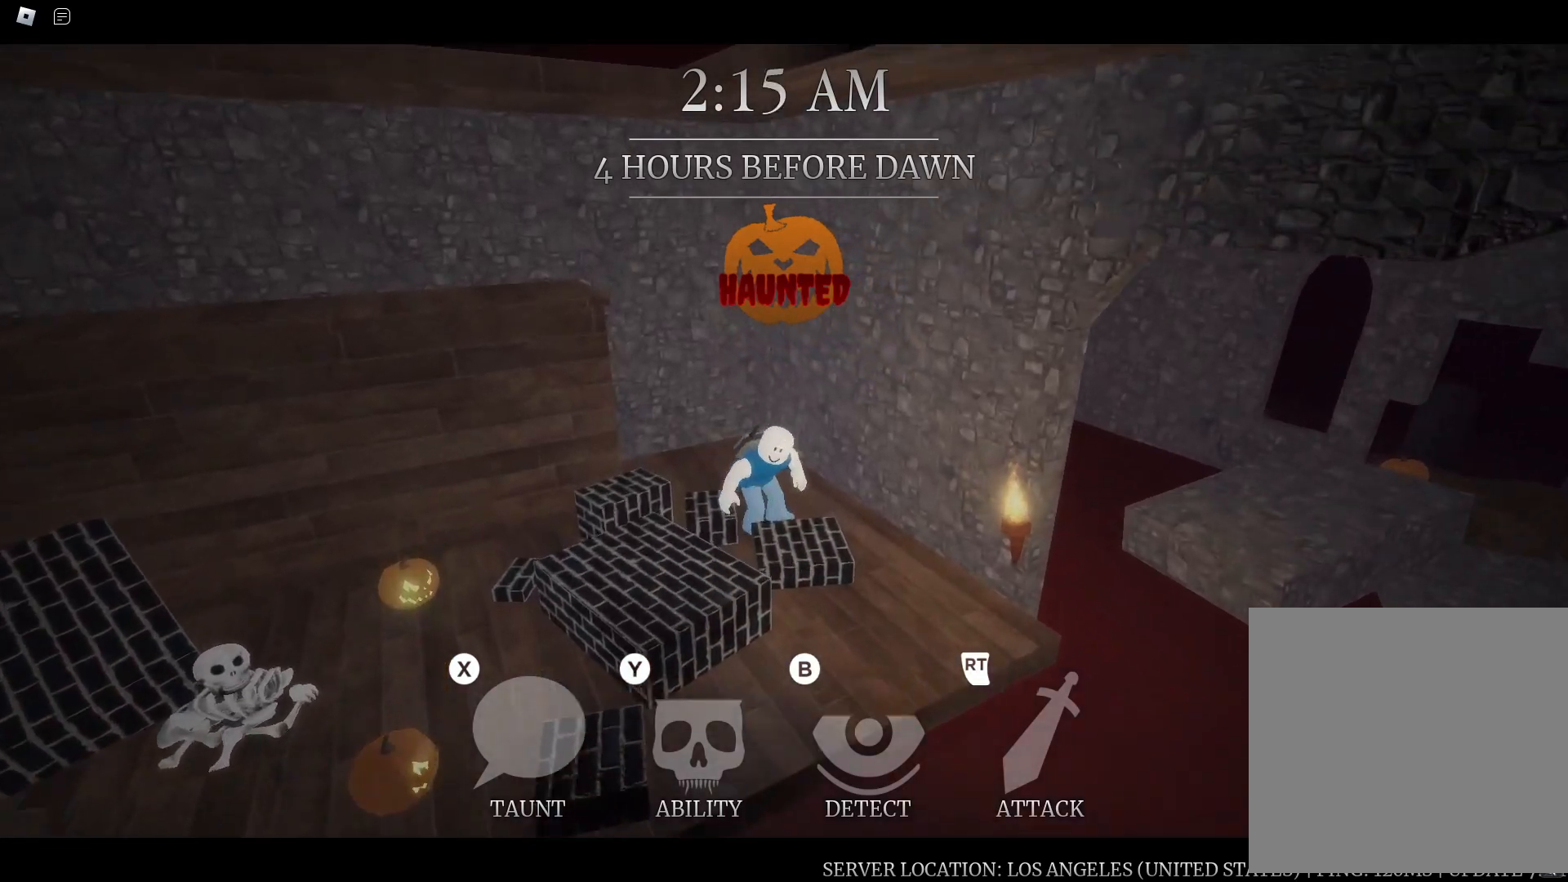
{"buttons": [], "left_stick": "up", "right_stick": "center", "button_events": [[17, "R2", "down"], [167, "R2", "up"]]}
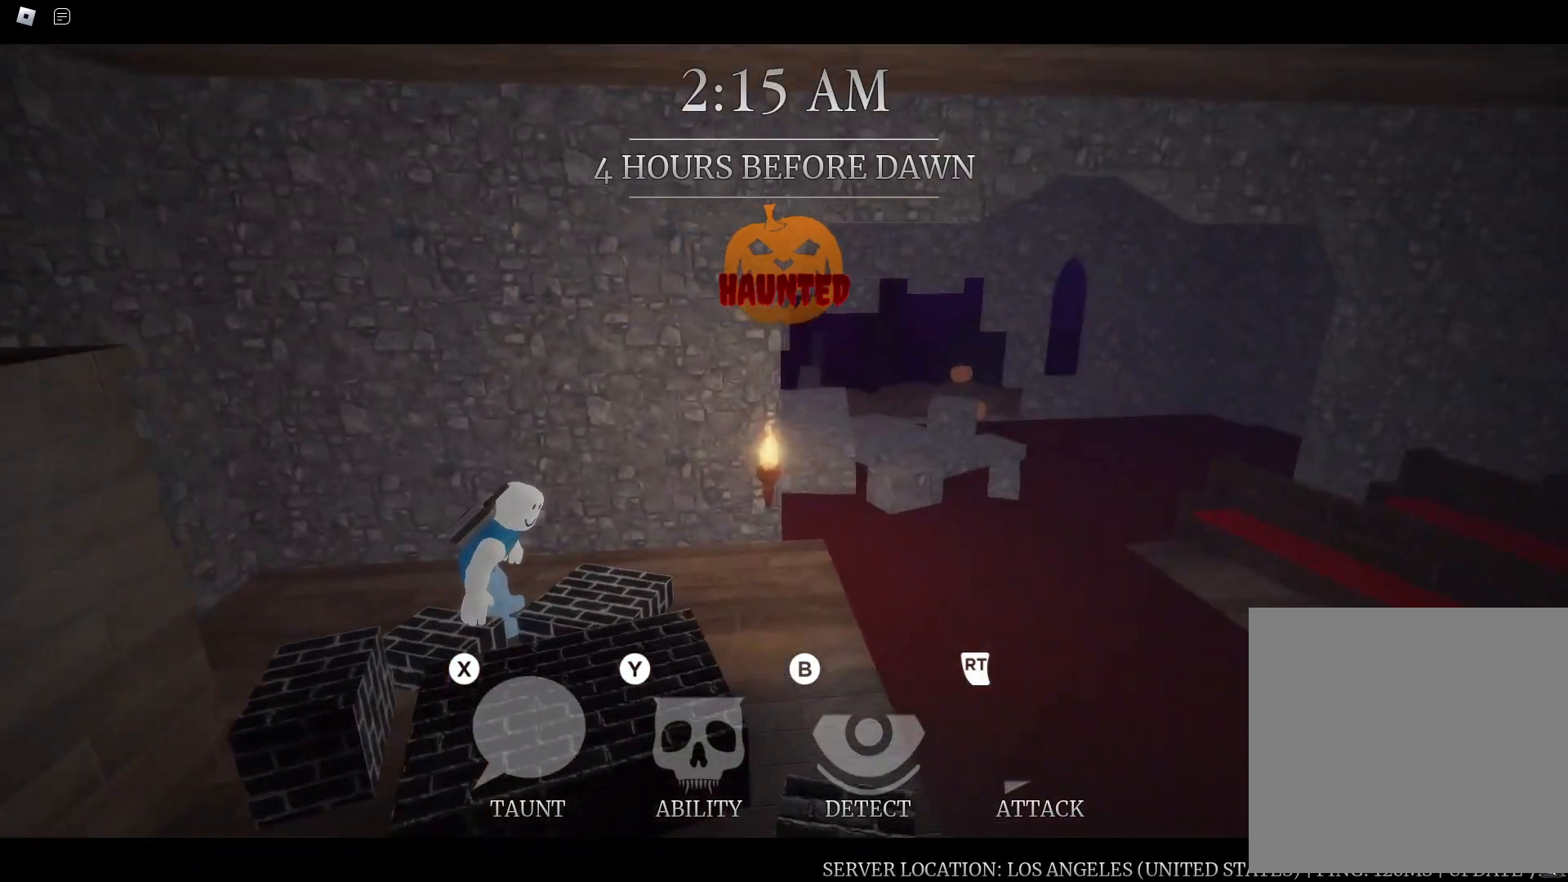
{"buttons": [], "left_stick": "down", "right_stick": "up-left", "button_events": []}
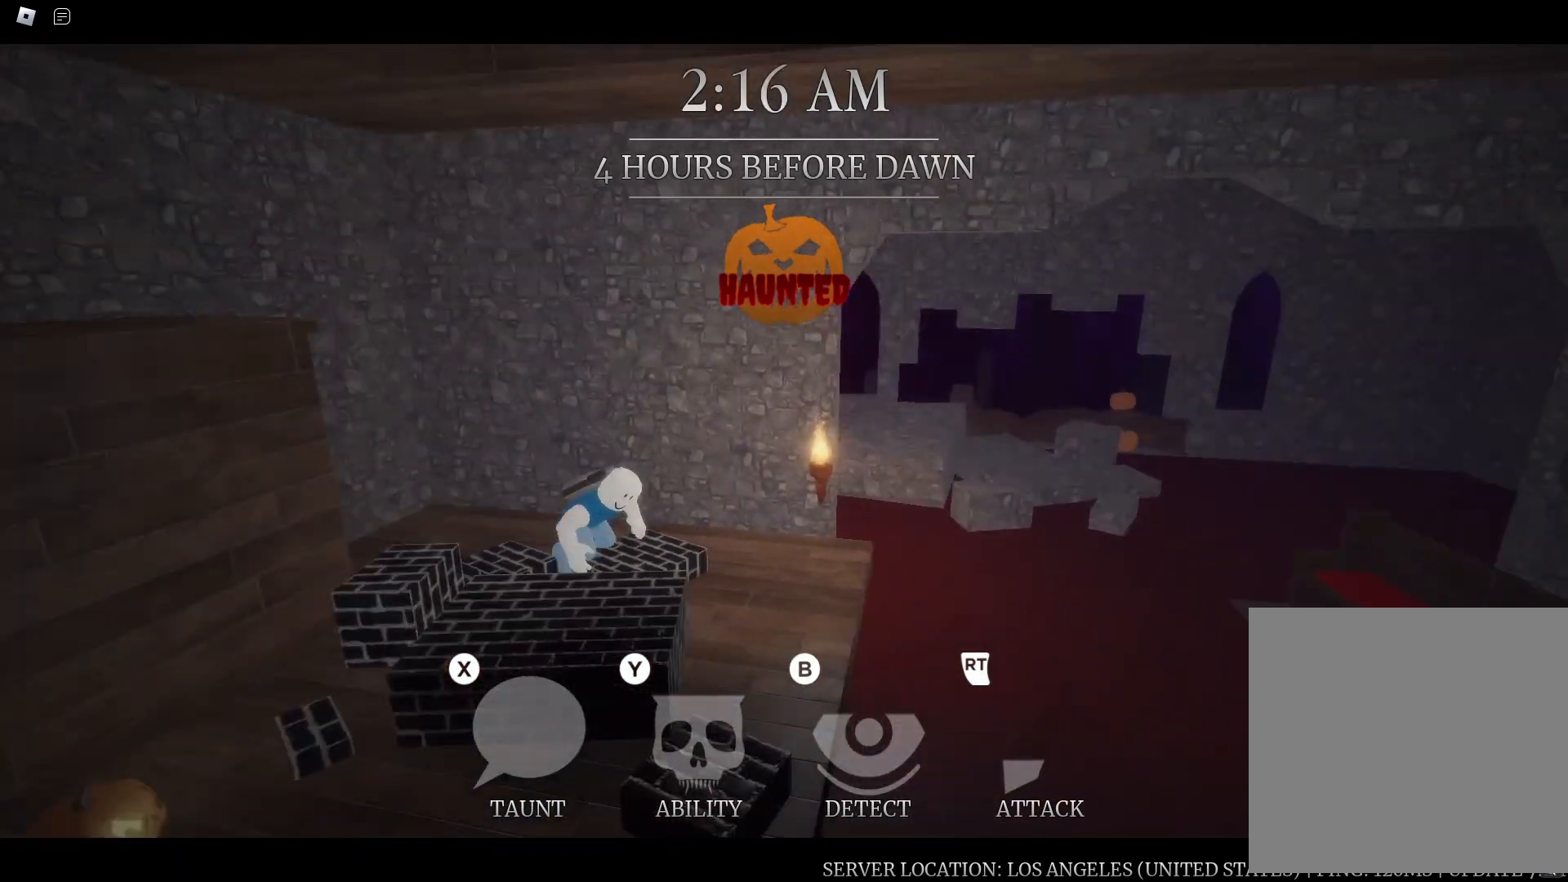
{"buttons": [], "left_stick": "right", "right_stick": "down-left", "button_events": []}
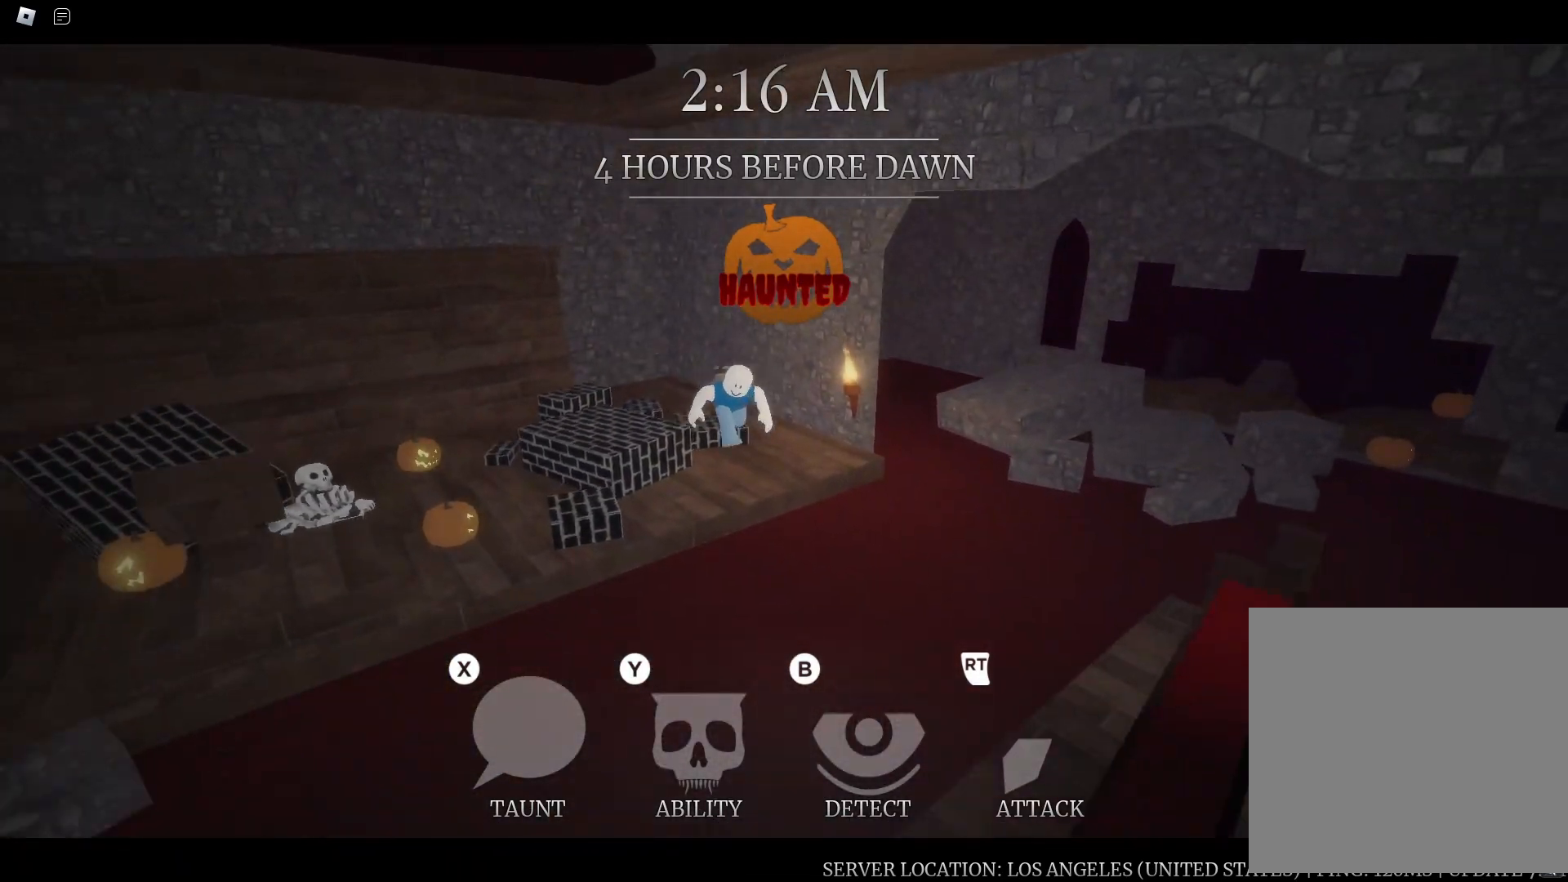
{"buttons": [], "left_stick": "right", "right_stick": "center", "button_events": []}
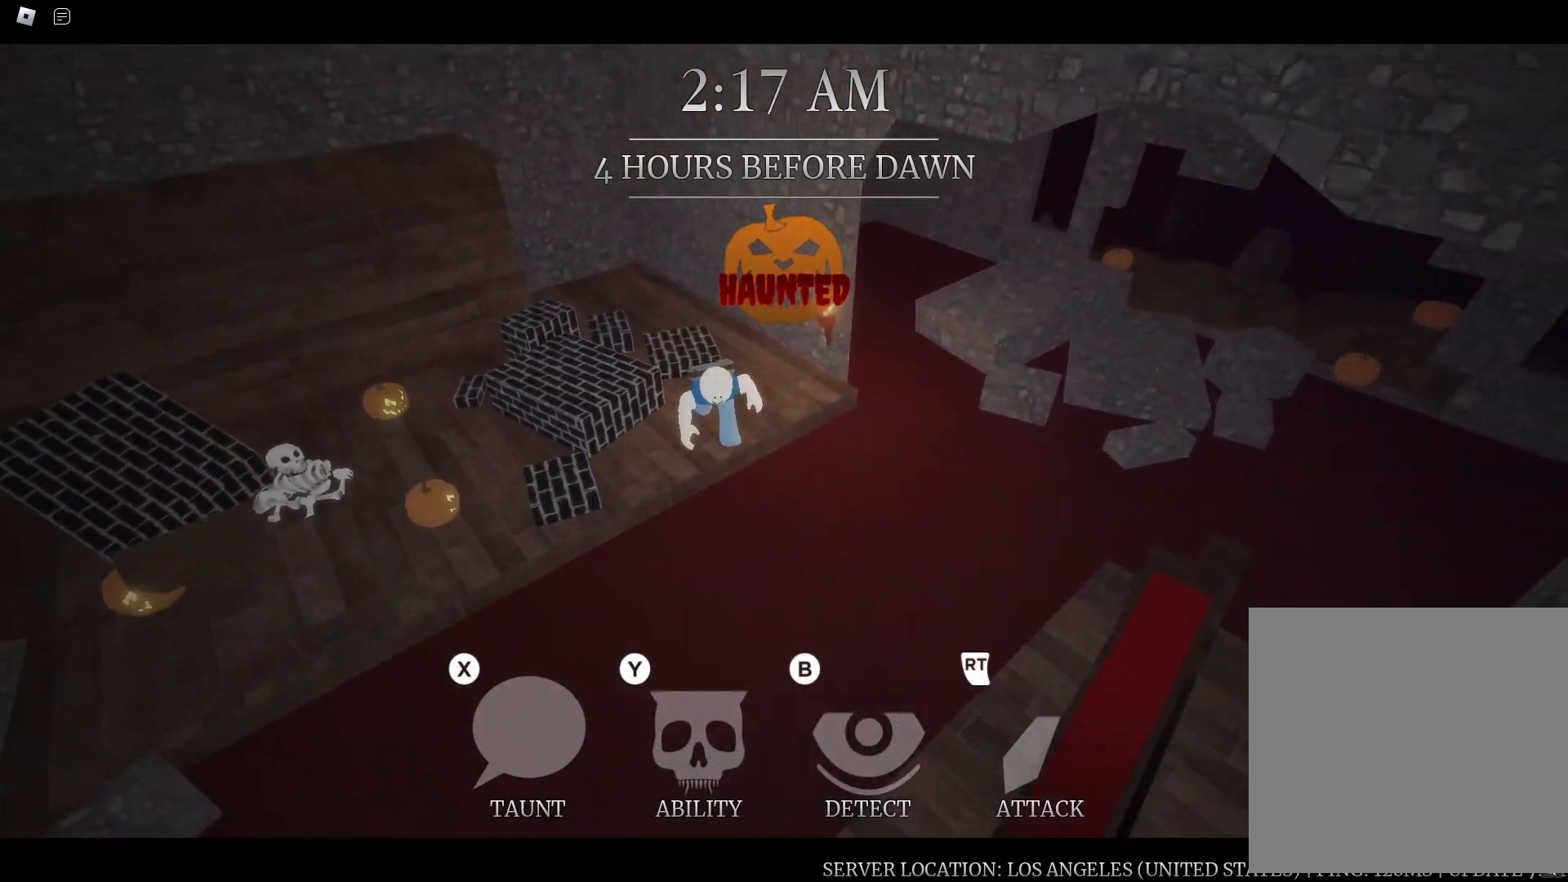
{"buttons": [], "left_stick": "down", "right_stick": "center", "button_events": []}
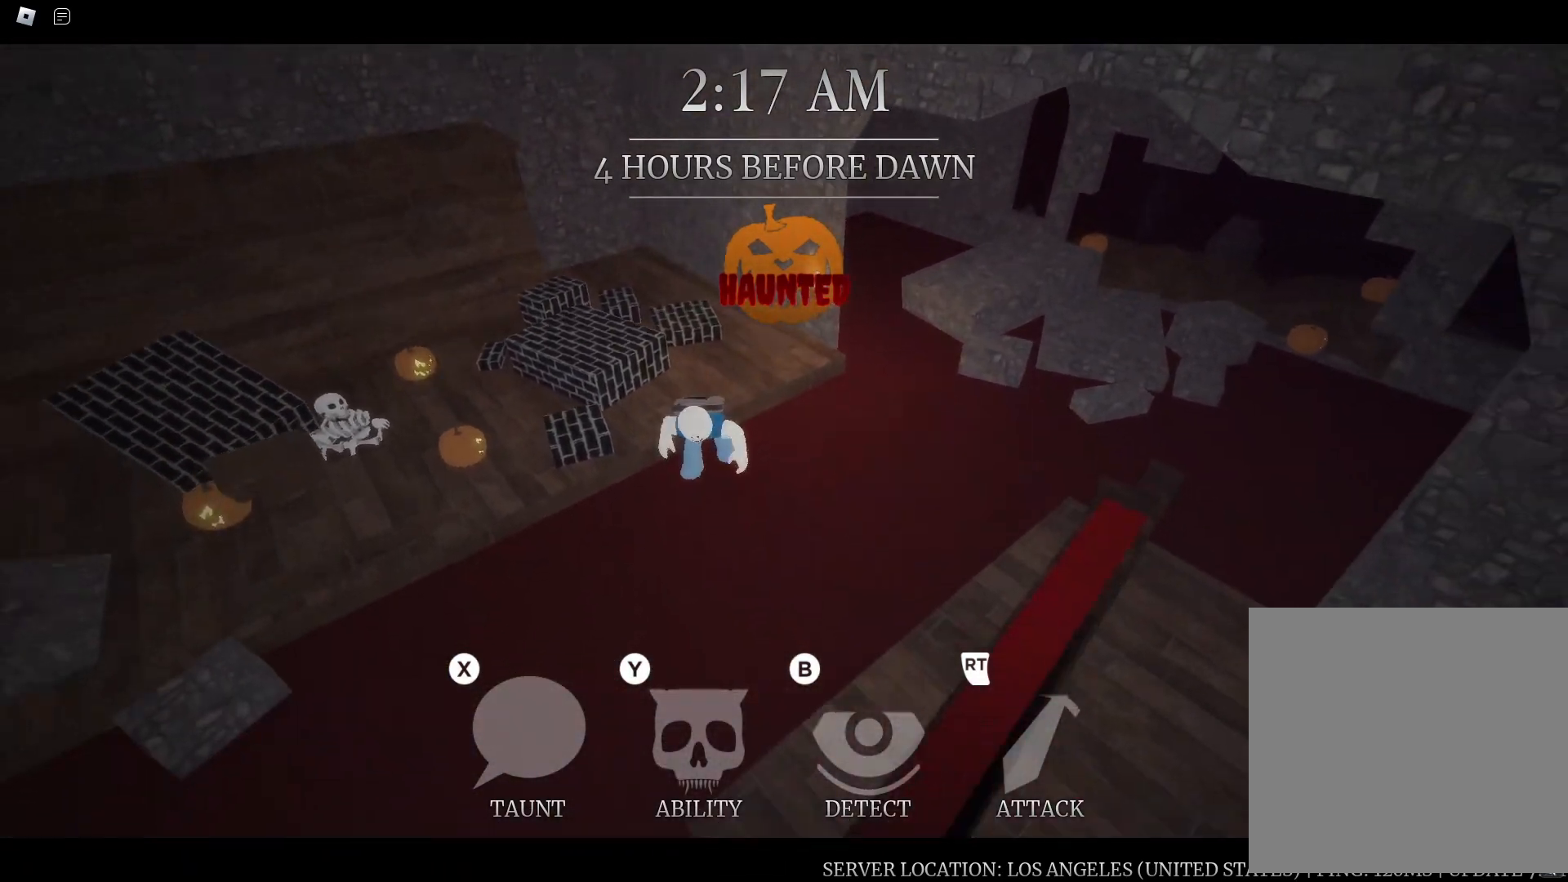
{"buttons": [], "left_stick": "up-left", "right_stick": "center", "button_events": []}
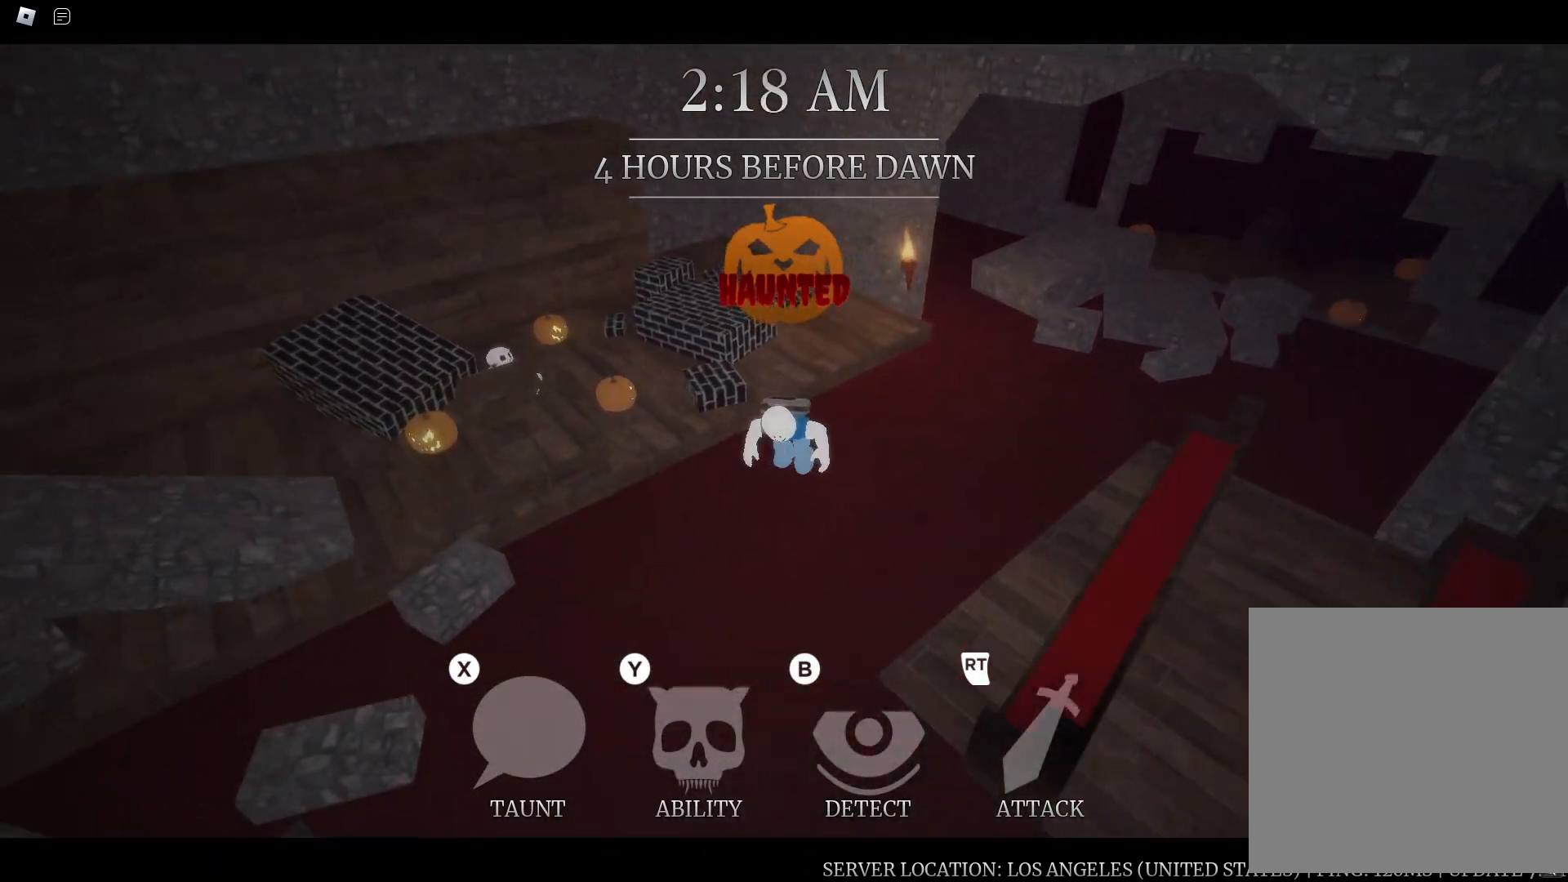
{"buttons": ["R2"], "left_stick": "down", "right_stick": "center", "button_events": [[167, "R2", "down"], [200, "R2", "up"], [317, "R2", "down"], [383, "R2", "up"], [450, "R2", "down"]]}
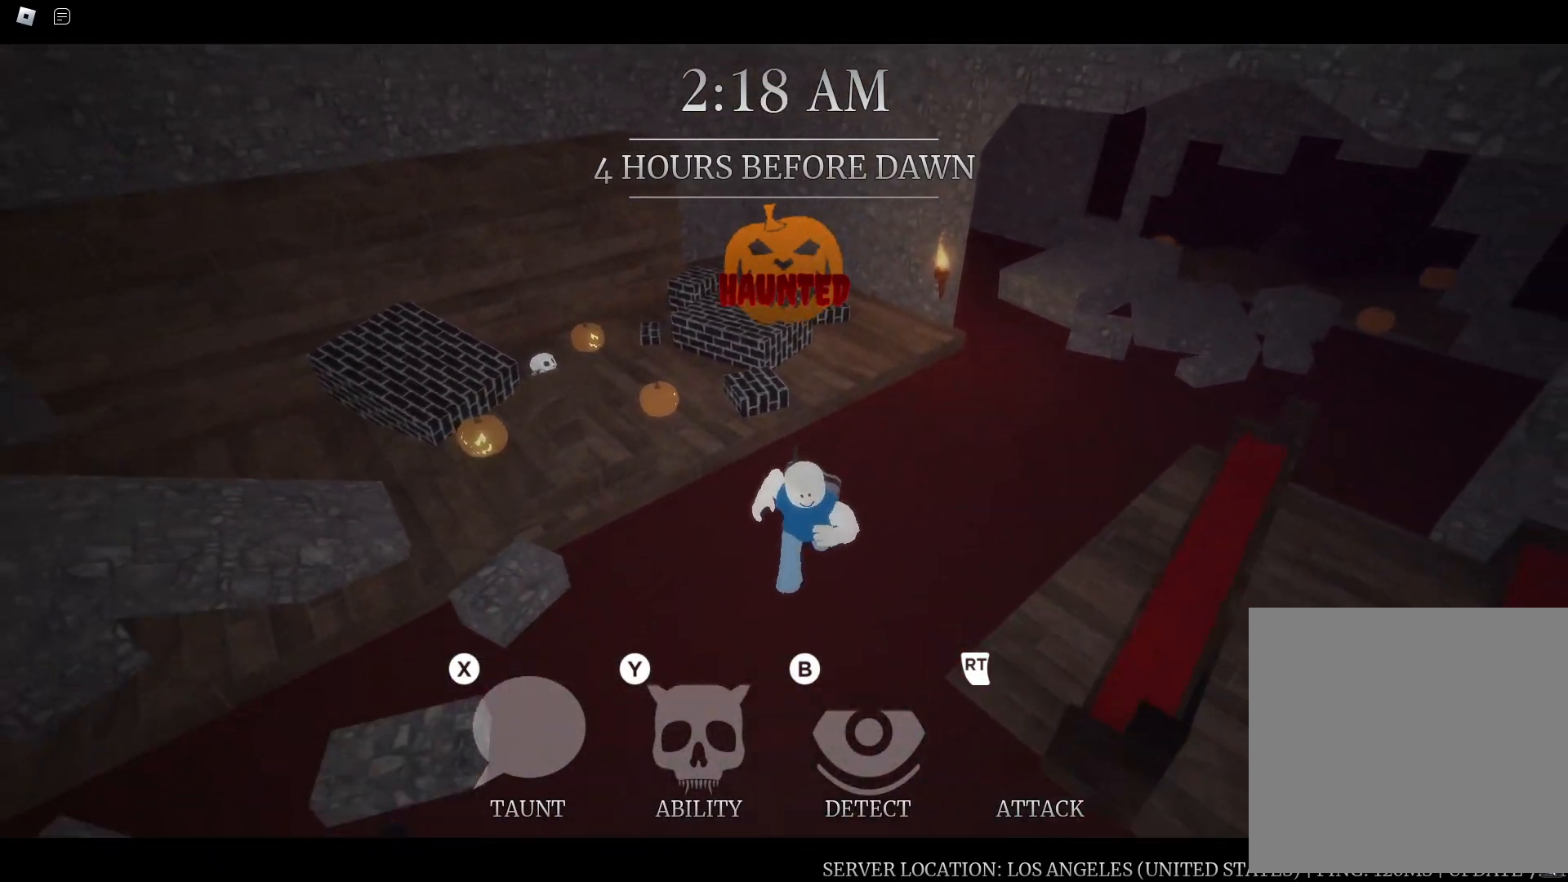
{"buttons": [], "left_stick": "down-left", "right_stick": "left", "button_events": [[50, "R2", "up"], [133, "R2", "down"], [250, "R2", "up"]]}
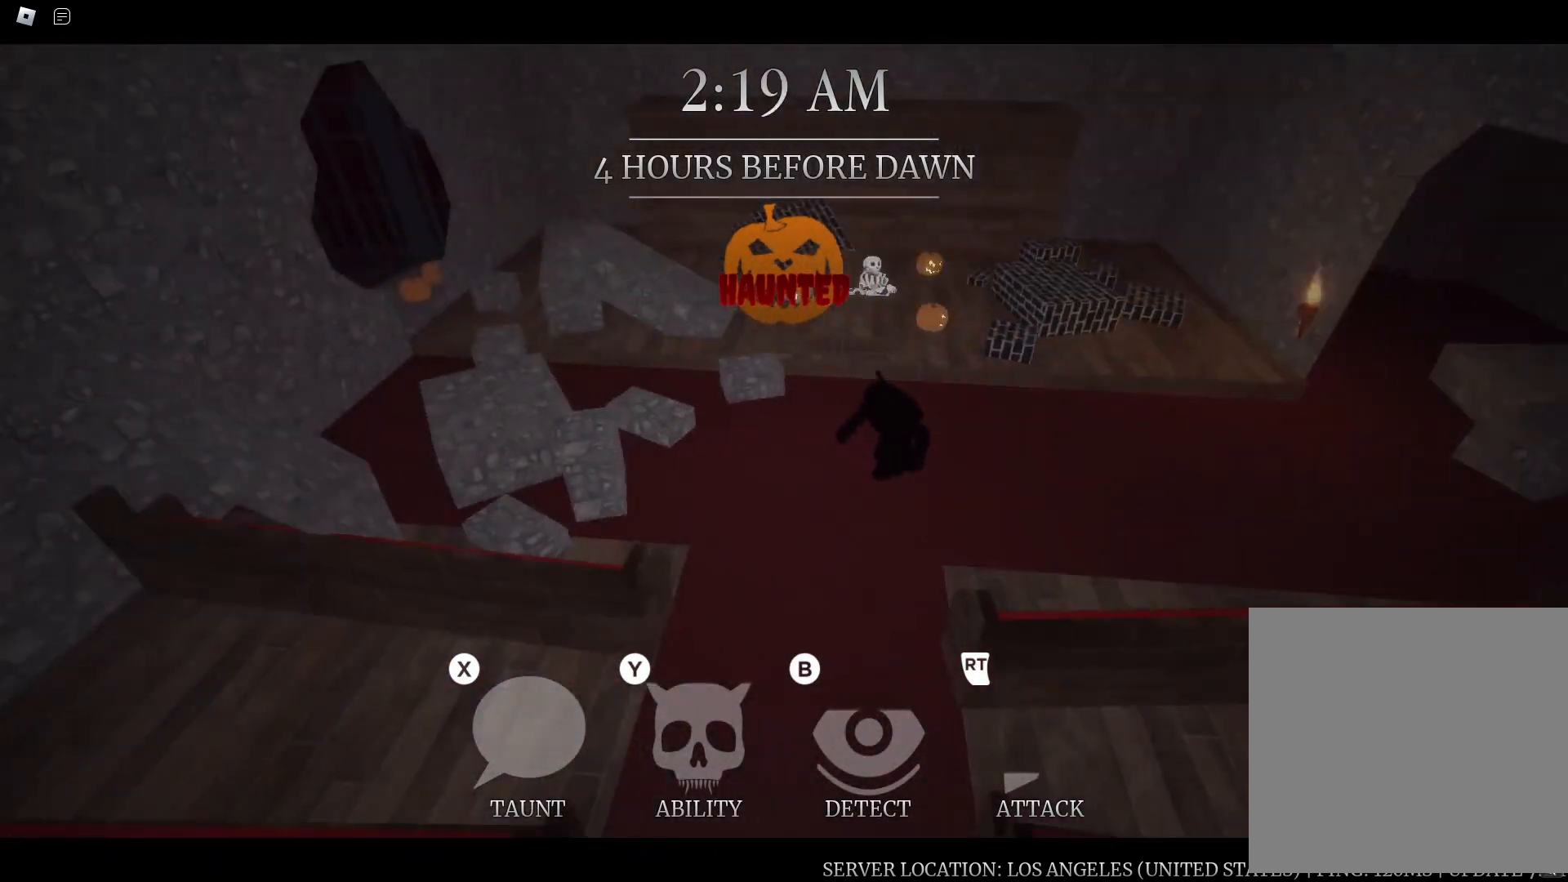
{"buttons": [], "left_stick": "up-left", "right_stick": "left", "button_events": []}
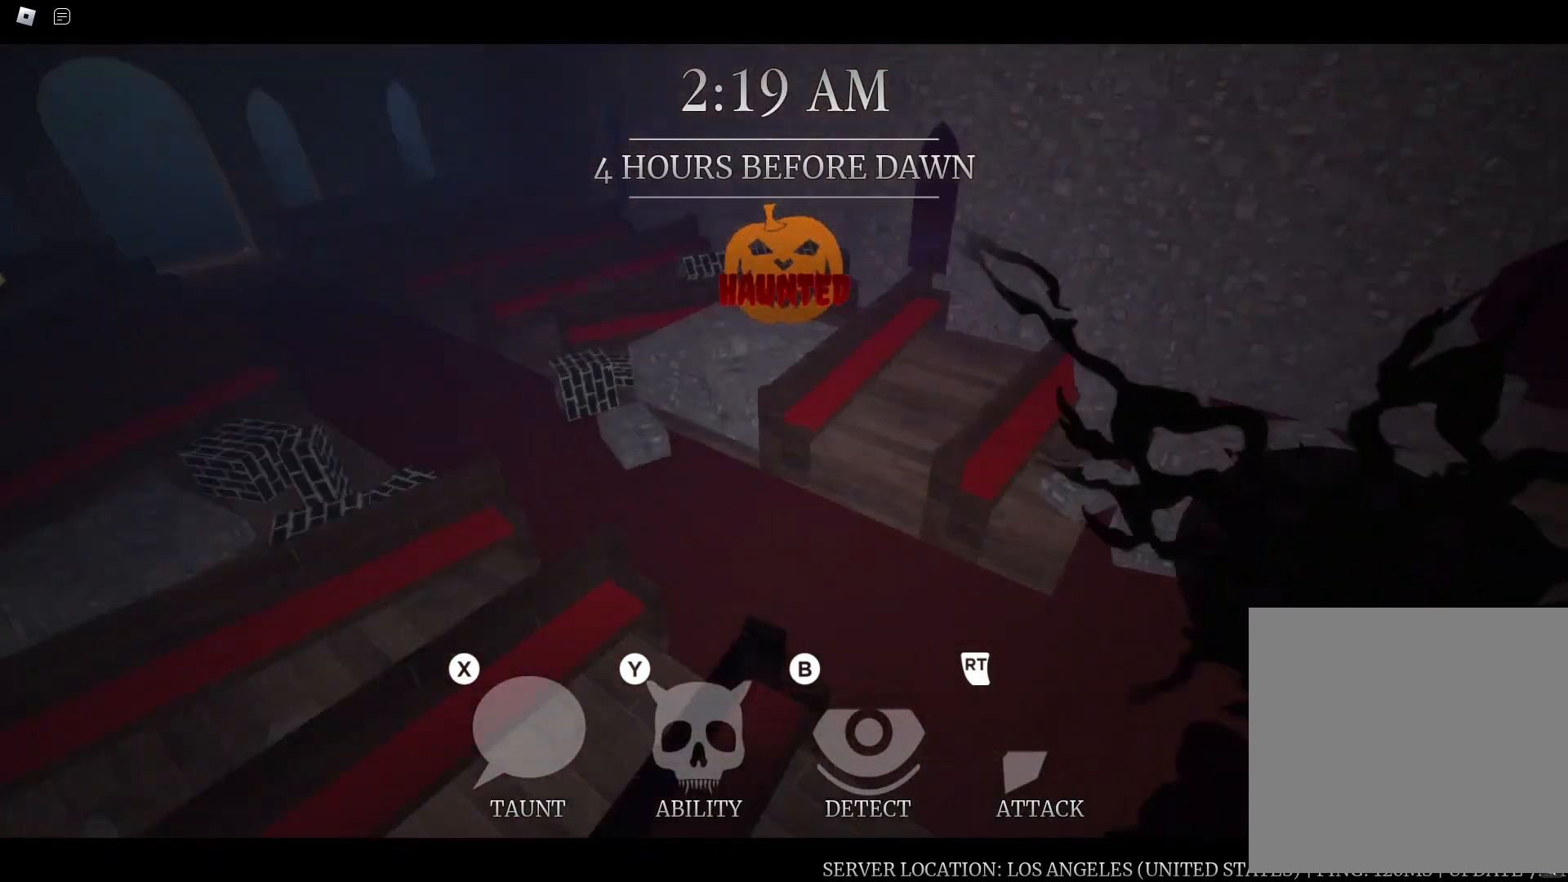
{"buttons": [], "left_stick": "up", "right_stick": "left", "button_events": []}
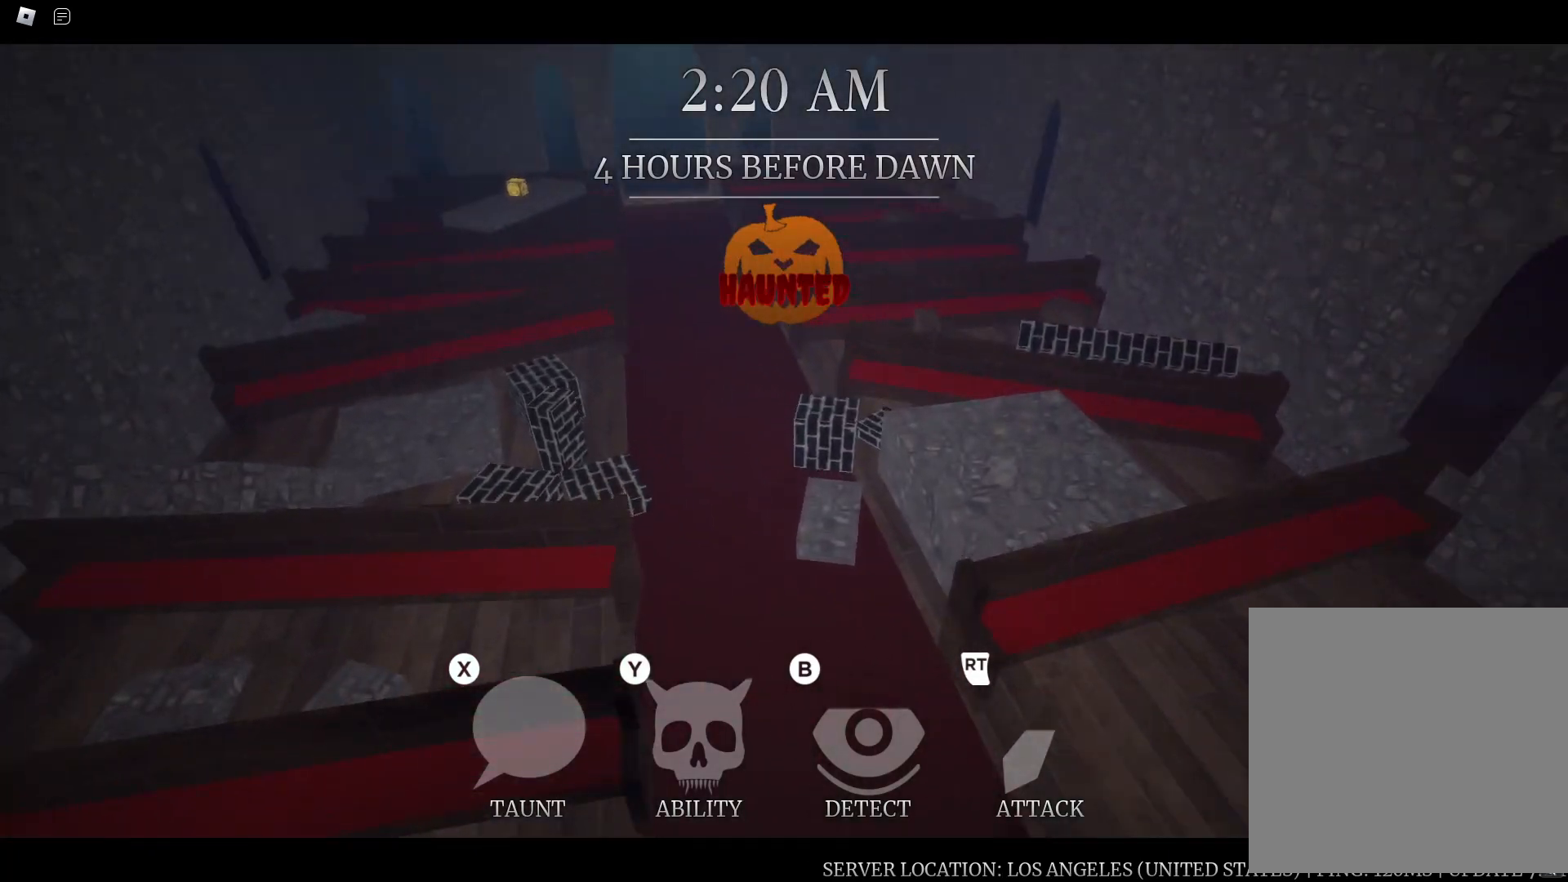
{"buttons": [], "left_stick": "up", "right_stick": "center", "button_events": []}
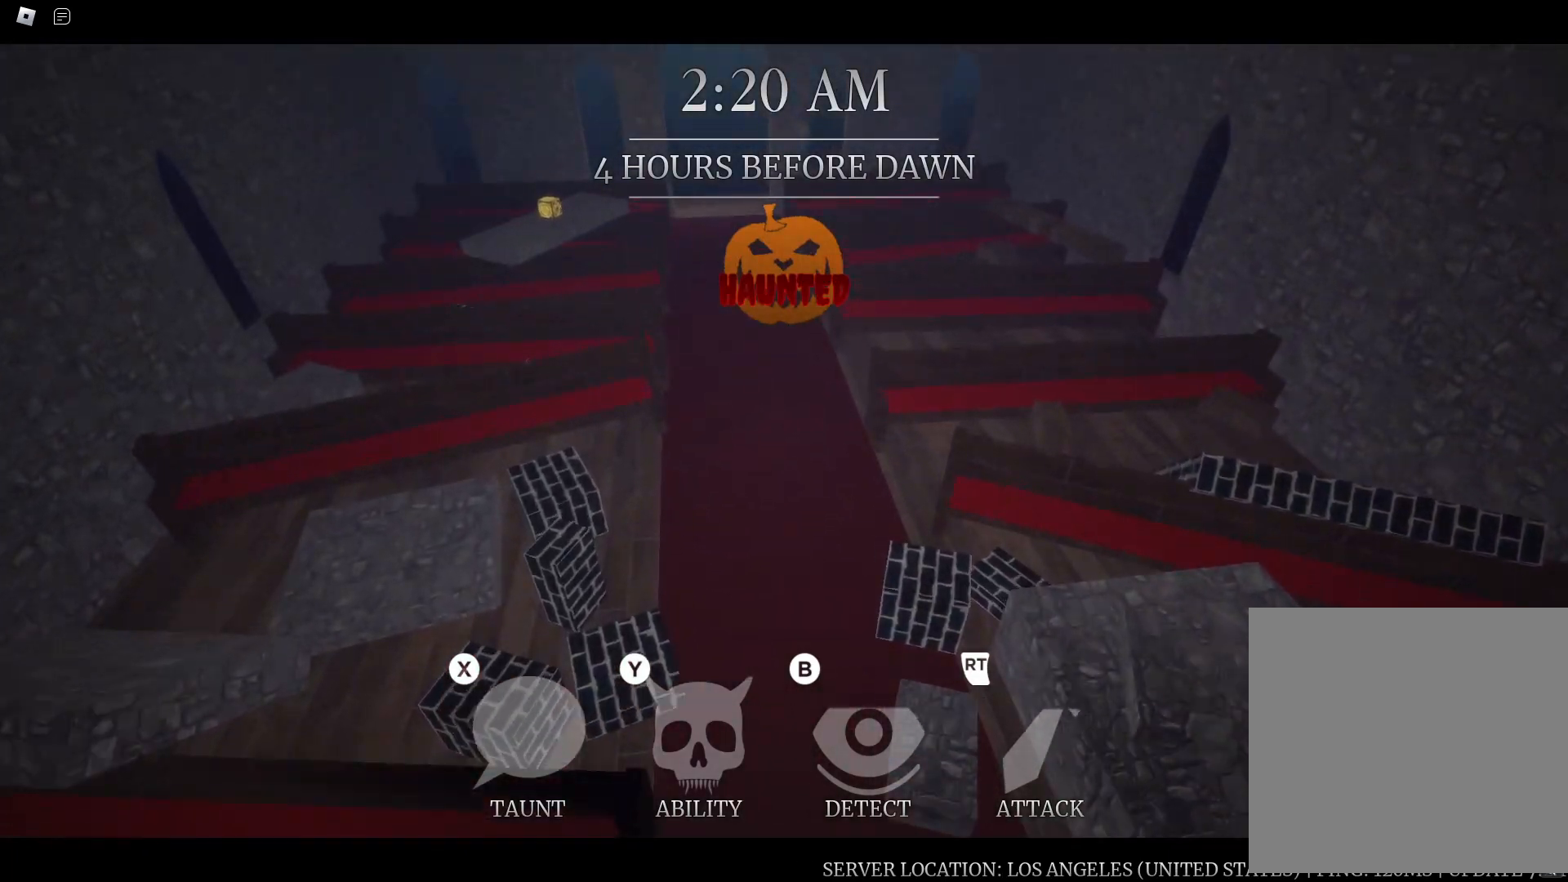
{"buttons": [], "left_stick": "up", "right_stick": "center", "button_events": []}
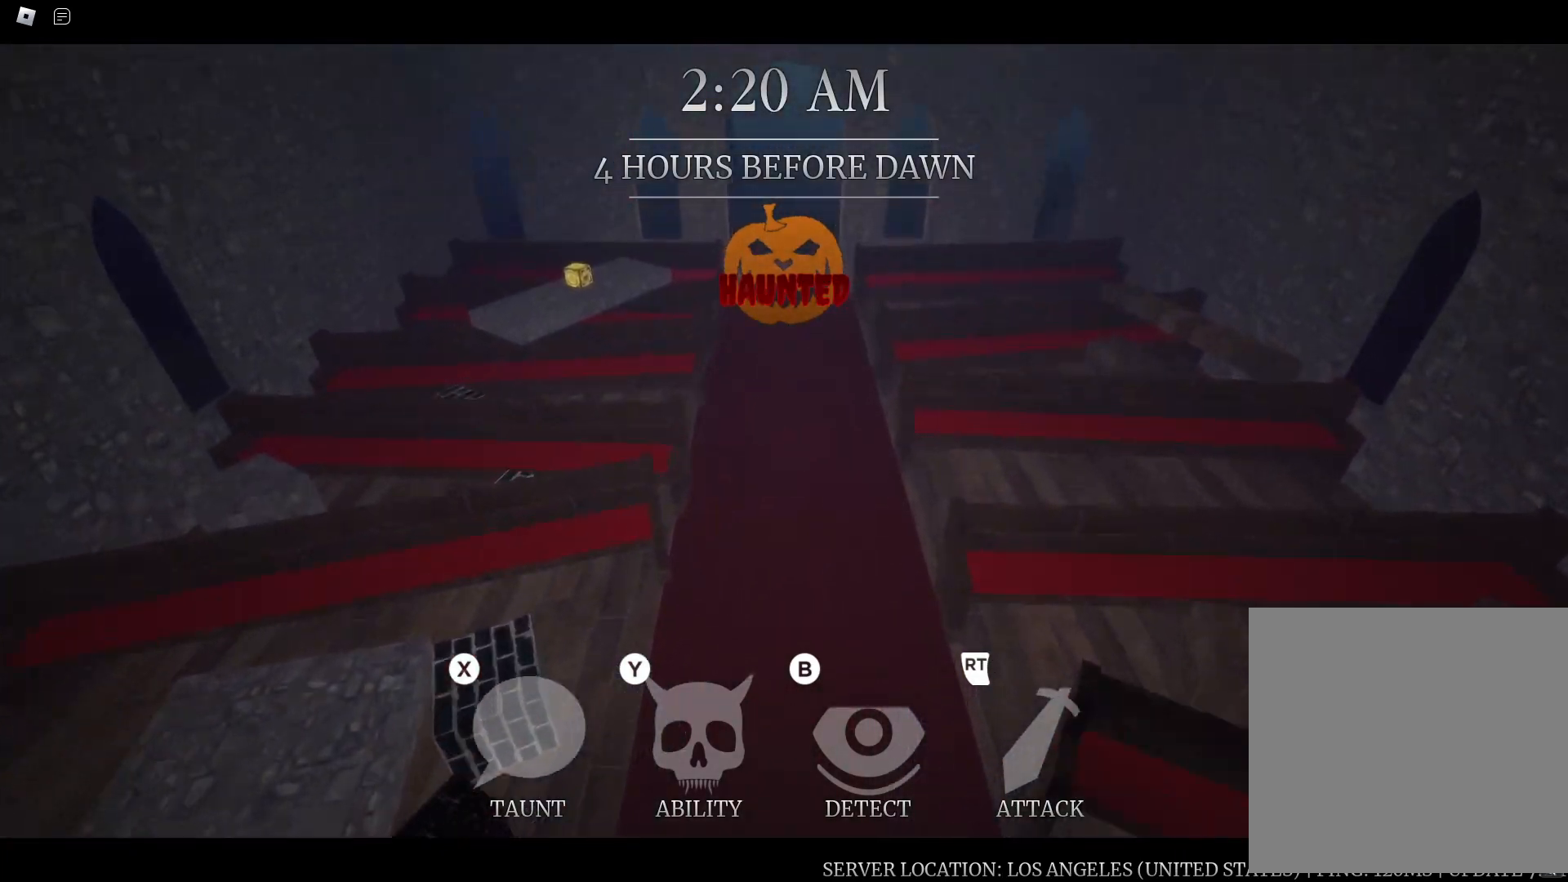
{"buttons": [], "left_stick": "up", "right_stick": "center", "button_events": []}
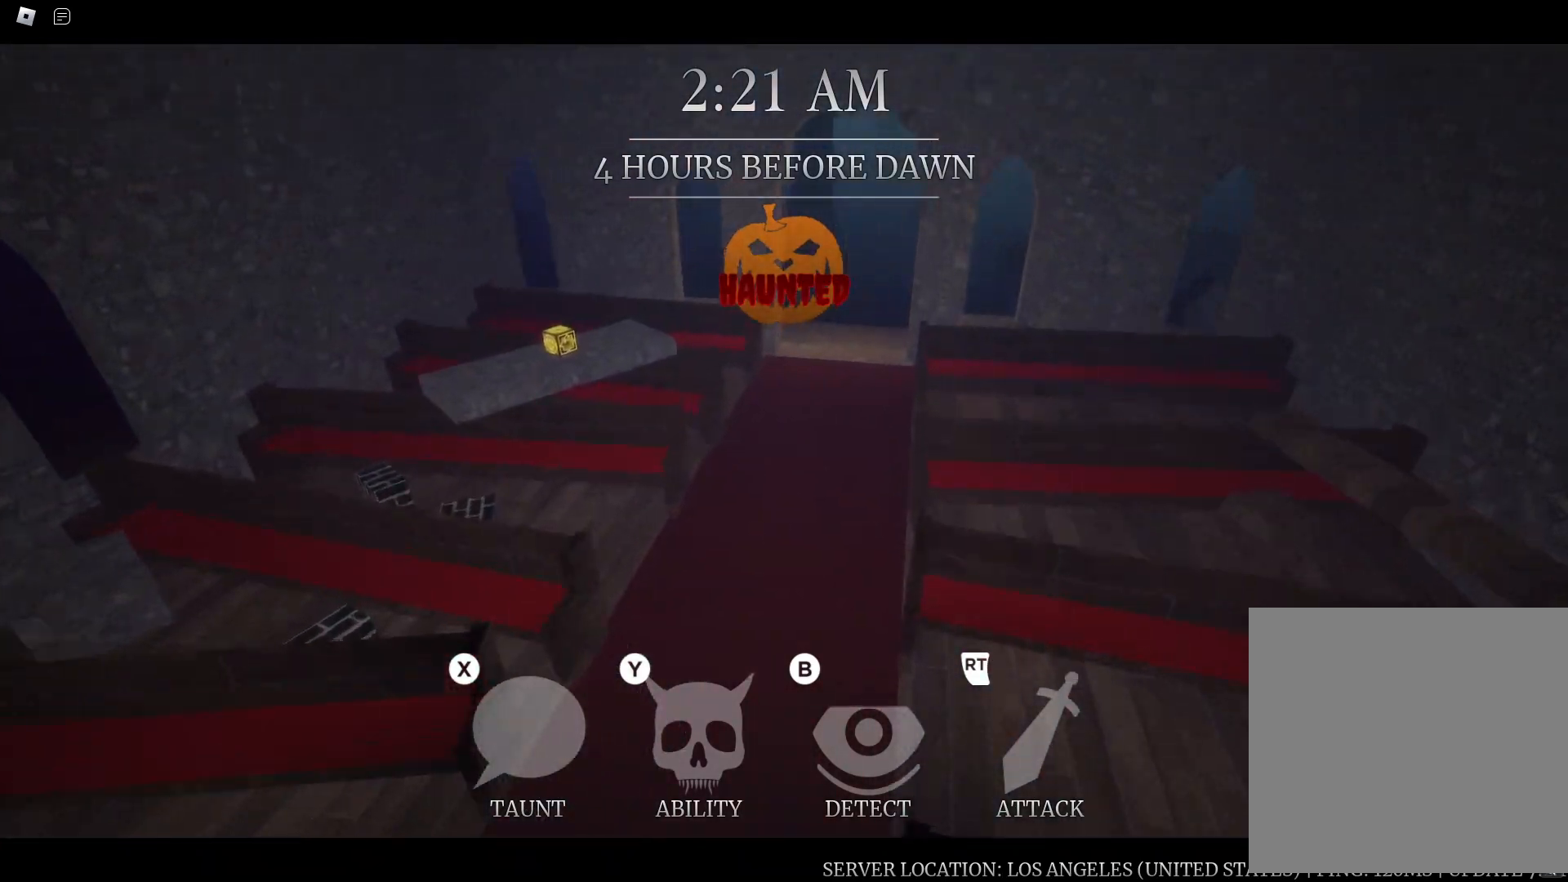
{"buttons": ["R1"], "left_stick": "center", "right_stick": "center", "button_events": [[350, "R1", "down"]]}
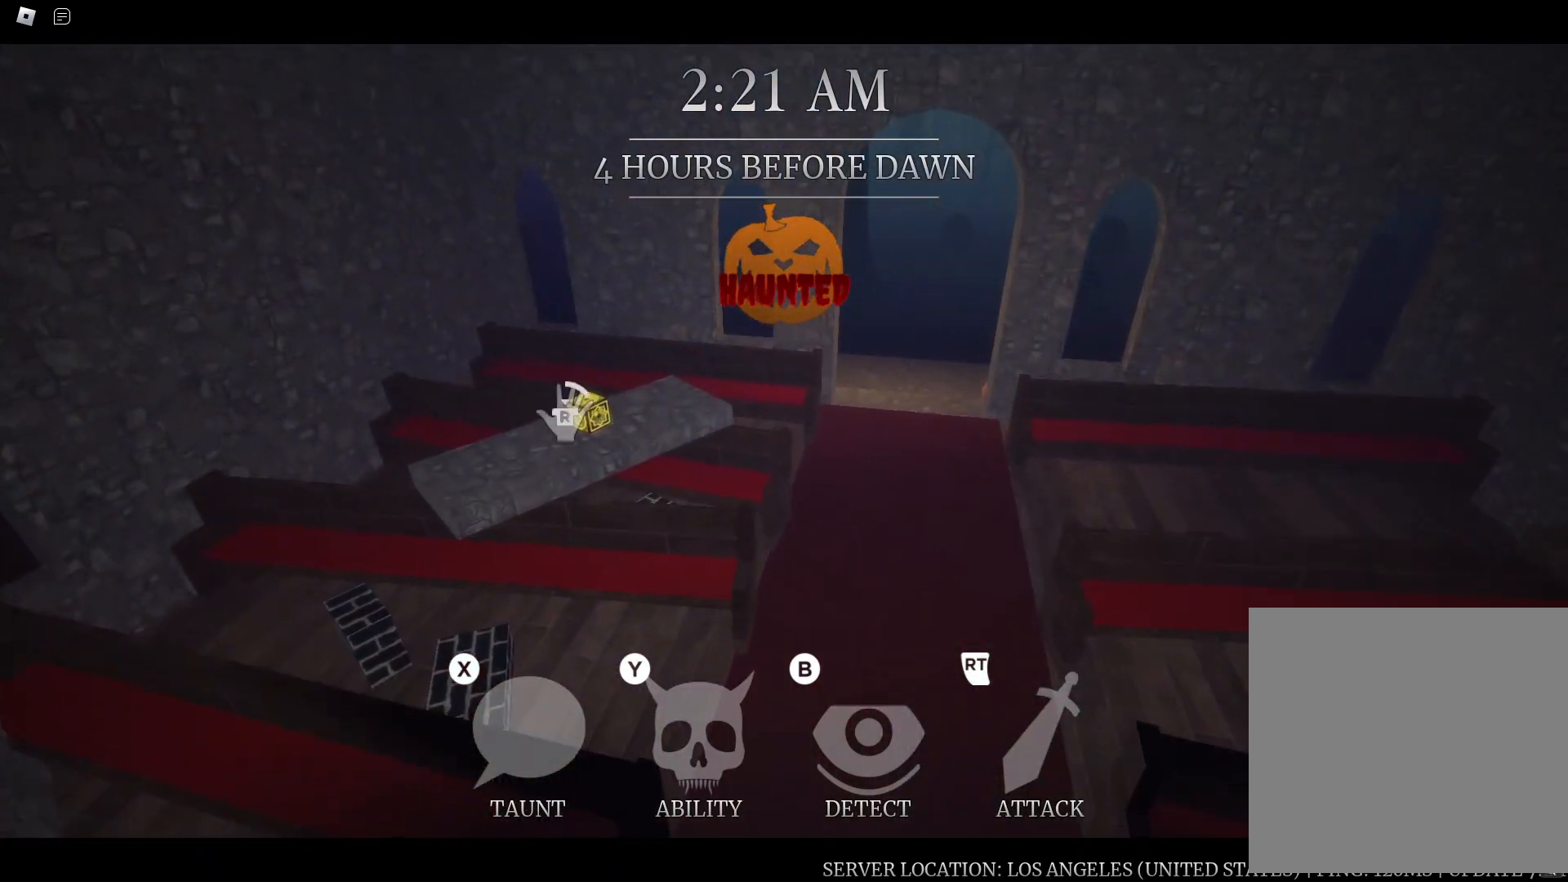
{"buttons": ["R1"], "left_stick": "center", "right_stick": "center", "button_events": []}
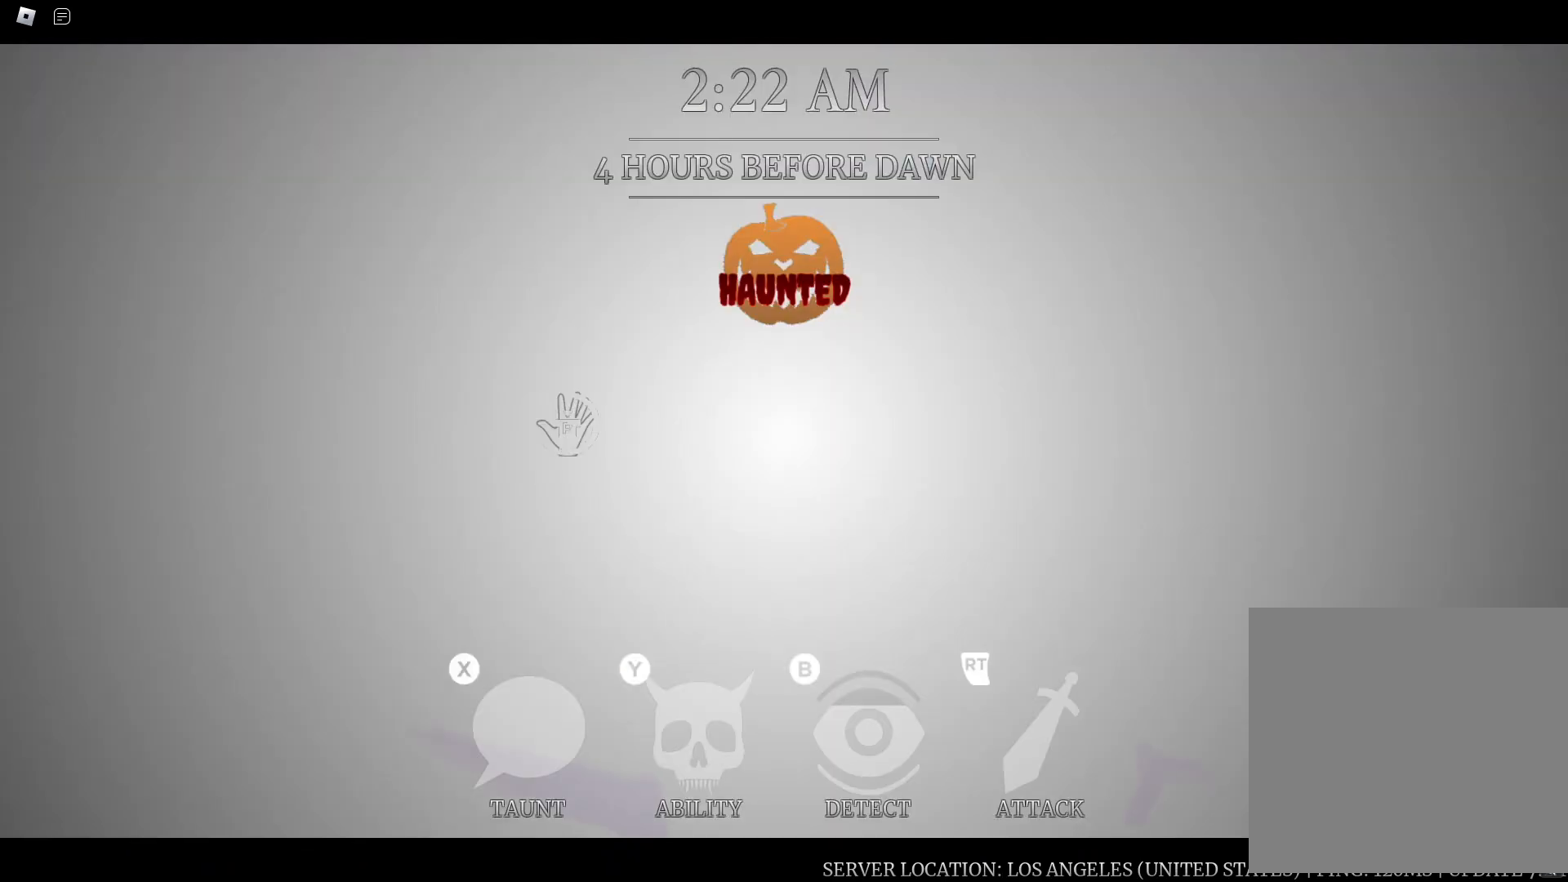
{"buttons": ["R1"], "left_stick": "up-right", "right_stick": "up-left", "button_events": []}